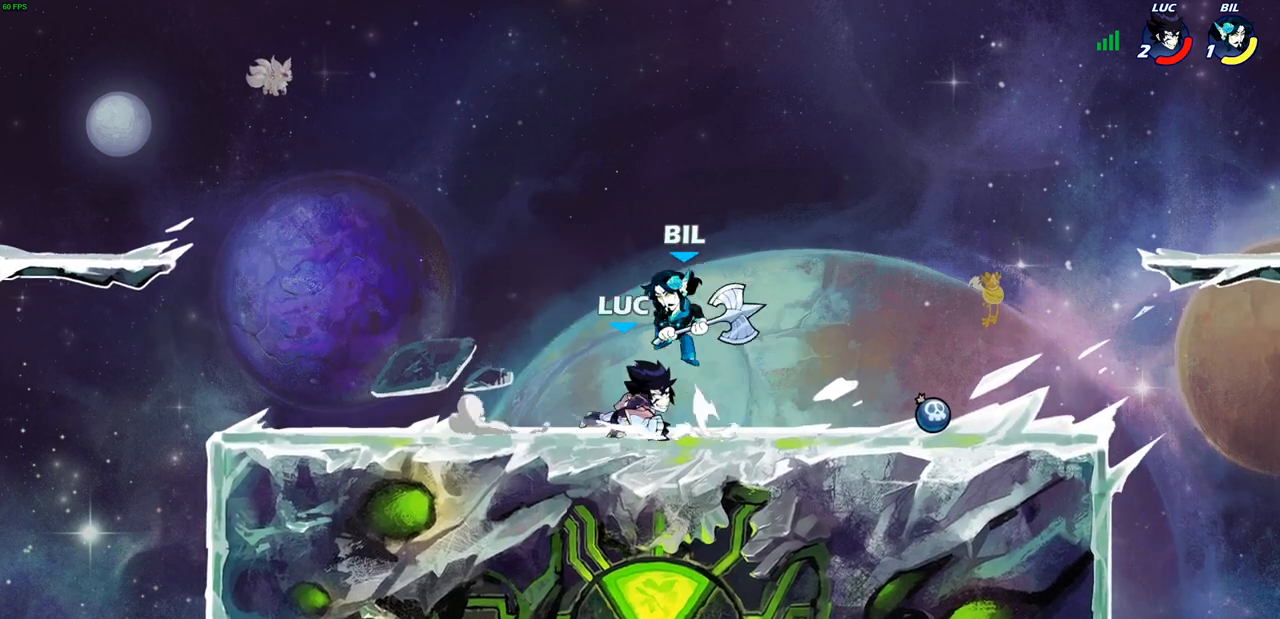
Gameplay with a controller (PlayStation layout); each line is a JSON object with the inputs held at the frame after it. "events" lists button and stick changes between this image and that frame as [ms after this image, input, new state], when the widget could be followed in between.
{"buttons": ["CROSS"], "left_stick": "up-right", "right_stick": "center", "events": [[133, "left_stick", "center"], [300, "left_stick", "up-left"], [450, "left_stick", "up-right"], [467, "CROSS", "down"]]}
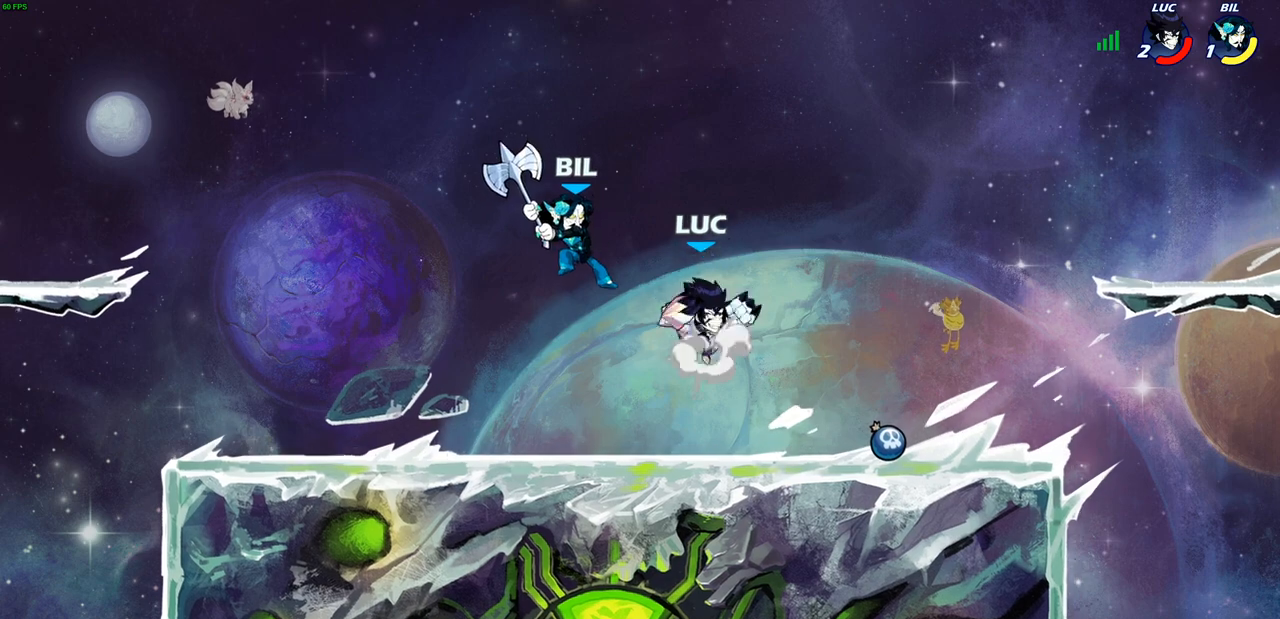
{"buttons": [], "left_stick": "left", "right_stick": "center", "events": [[17, "R2", "down"], [100, "CROSS", "up"], [133, "L1", "down"], [183, "L1", "up"], [183, "left_stick", "up-left"], [233, "left_stick", "down-left"], [367, "R2", "up"], [367, "left_stick", "left"]]}
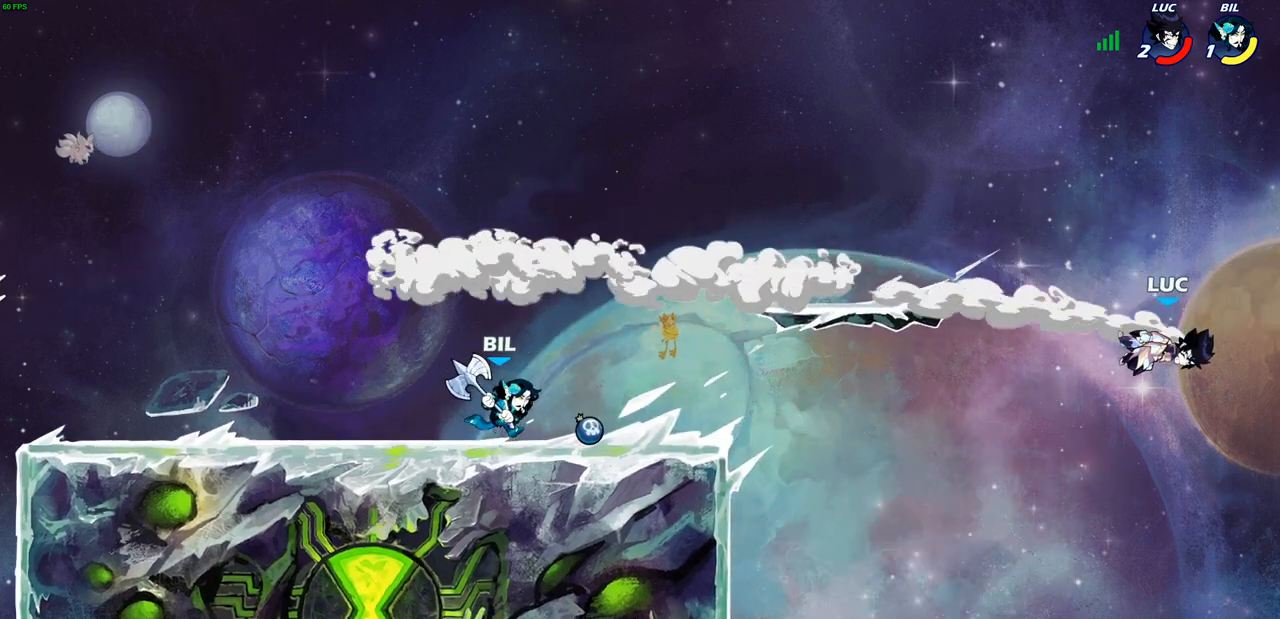
{"buttons": ["SQUARE"], "left_stick": "left", "right_stick": "center", "events": [[283, "SQUARE", "down"], [367, "SQUARE", "up"], [467, "SQUARE", "down"]]}
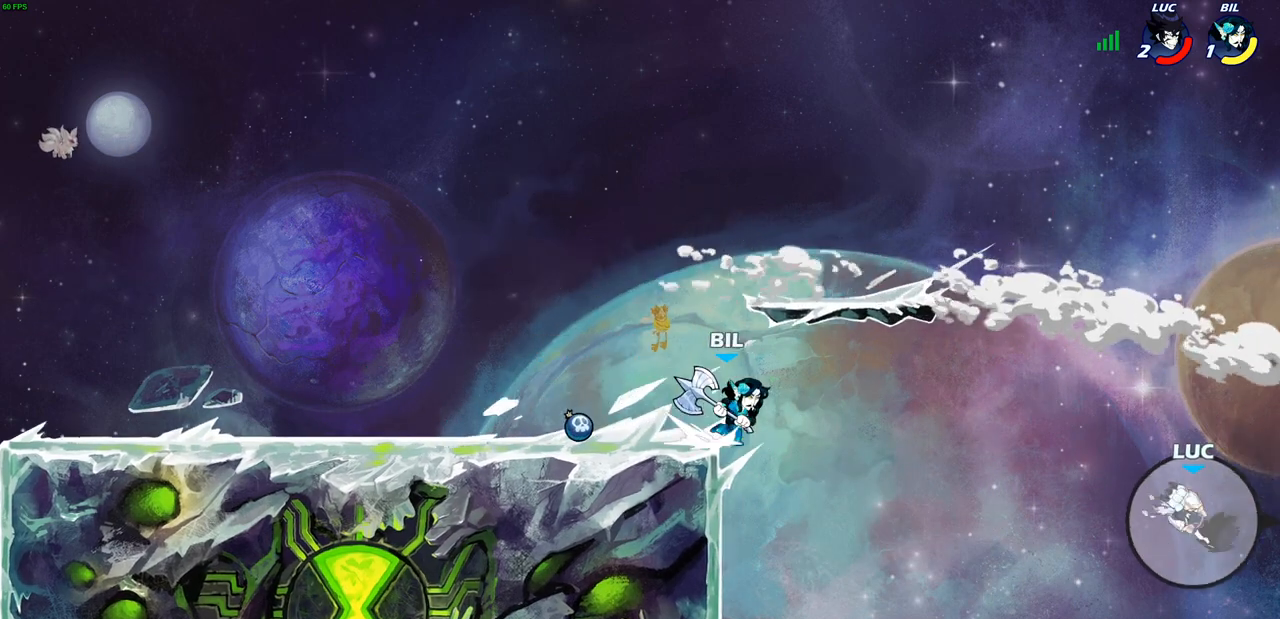
{"buttons": [], "left_stick": "left", "right_stick": "center", "events": [[67, "SQUARE", "up"], [150, "SQUARE", "down"], [233, "SQUARE", "up"]]}
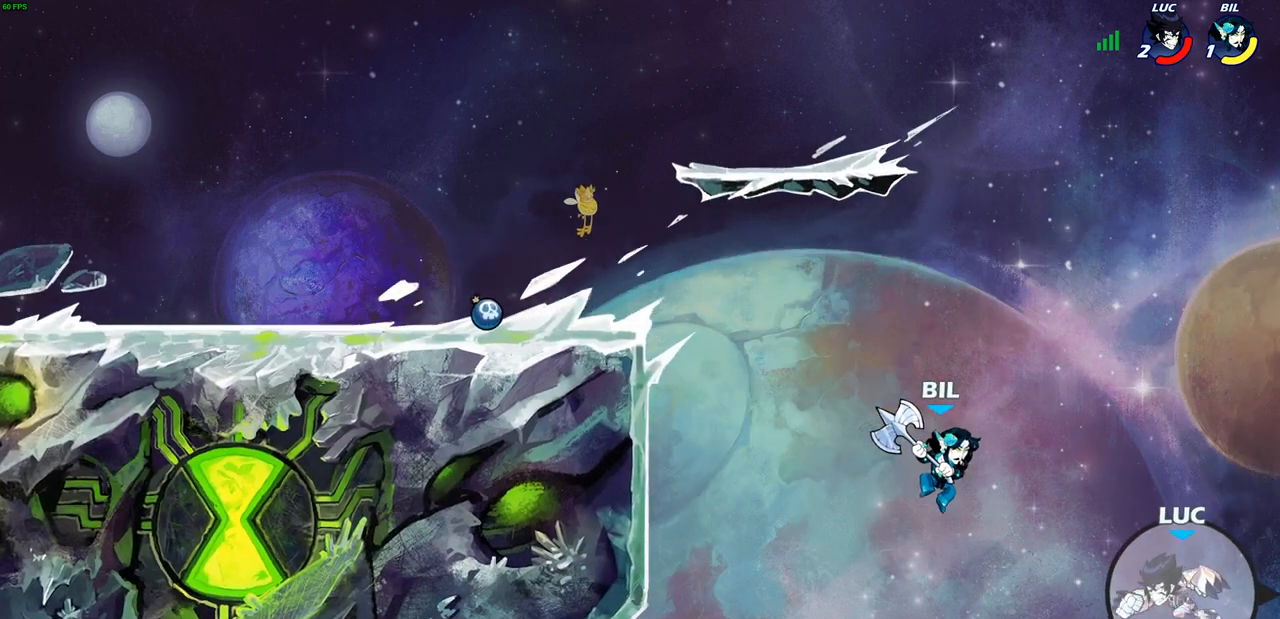
{"buttons": [], "left_stick": "left", "right_stick": "center", "events": []}
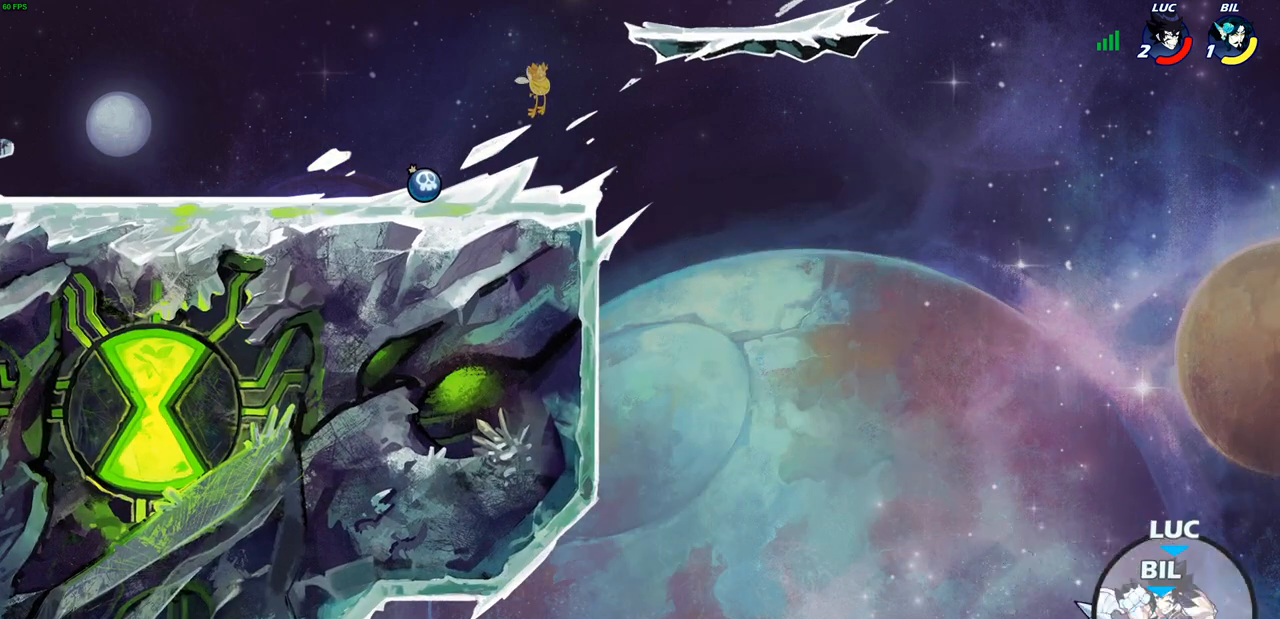
{"buttons": [], "left_stick": "up-left", "right_stick": "center", "events": [[100, "CROSS", "down"], [133, "left_stick", "up-left"], [167, "SQUARE", "down"], [200, "CROSS", "up"], [233, "SQUARE", "up"]]}
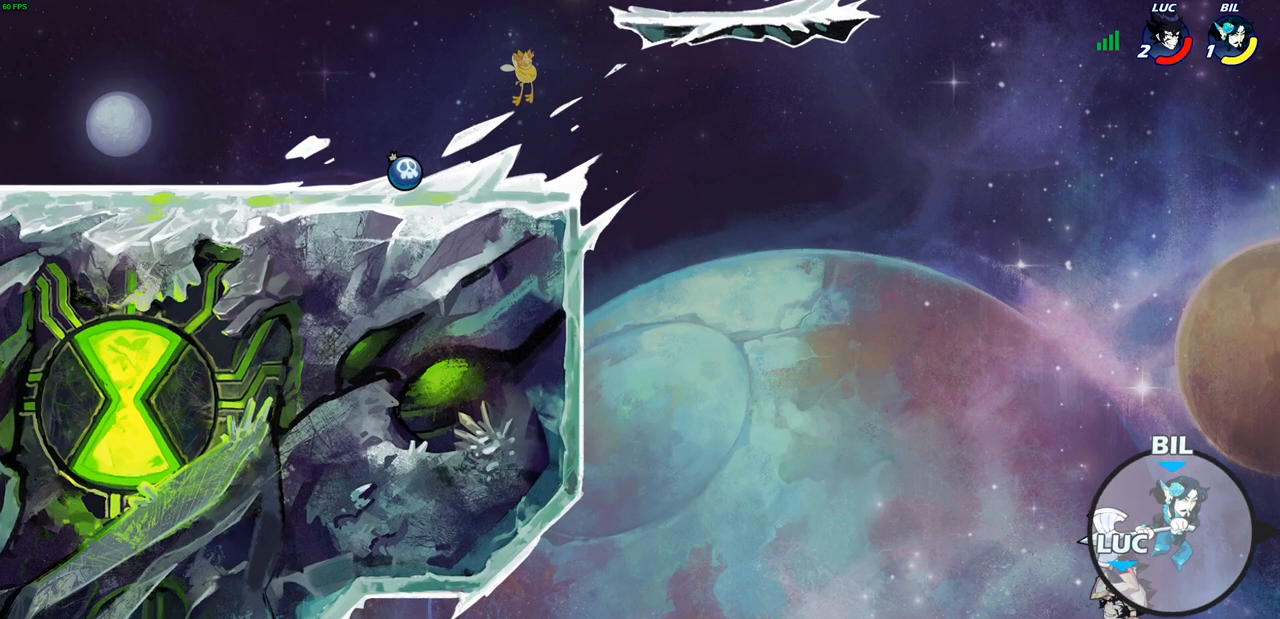
{"buttons": [], "left_stick": "up-left", "right_stick": "center", "events": [[300, "CROSS", "down"], [467, "CROSS", "up"]]}
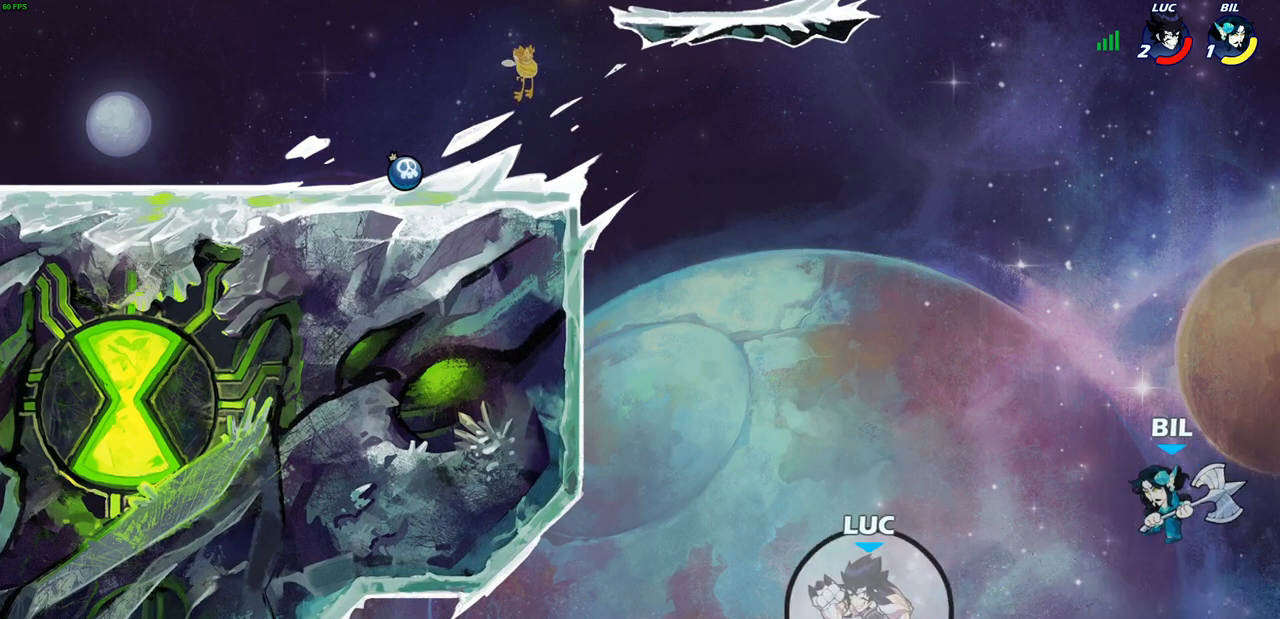
{"buttons": ["R2"], "left_stick": "up-left", "right_stick": "center", "events": [[167, "CIRCLE", "down"], [200, "CIRCLE", "up"], [200, "R2", "down"], [200, "left_stick", "up"], [317, "left_stick", "up-left"]]}
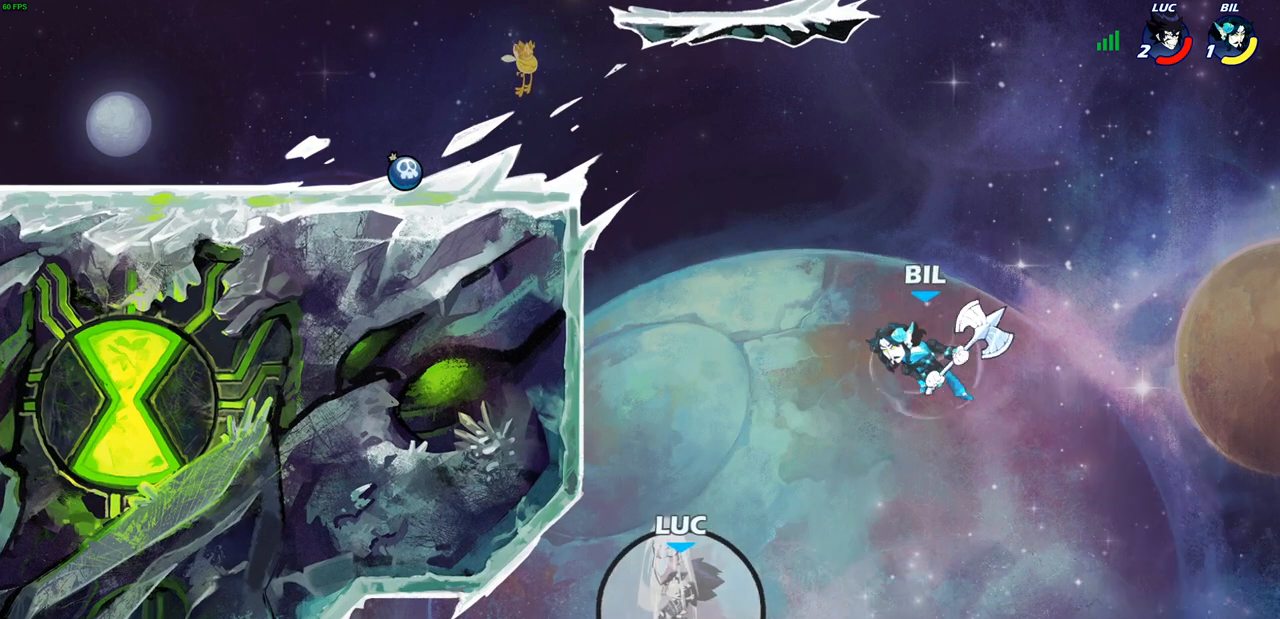
{"buttons": ["R2"], "left_stick": "up", "right_stick": "center", "events": [[17, "R2", "up"], [183, "left_stick", "up"], [200, "CIRCLE", "down"], [267, "CIRCLE", "up"], [383, "R2", "down"]]}
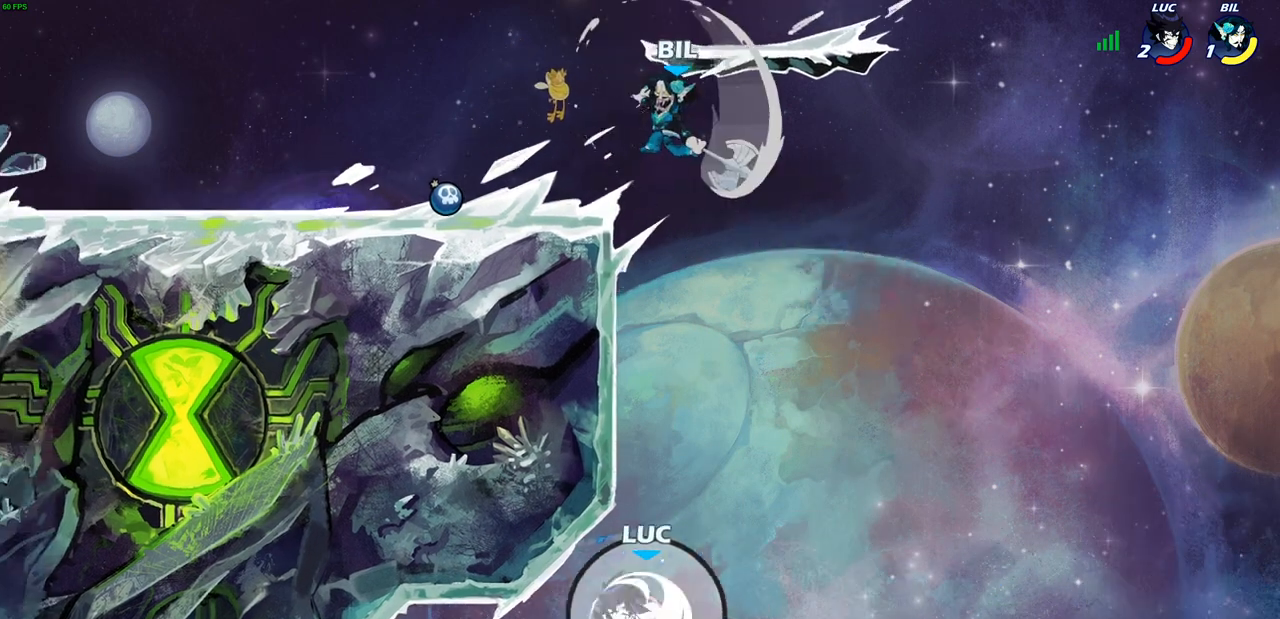
{"buttons": [], "left_stick": "up", "right_stick": "center", "events": [[150, "R2", "up"]]}
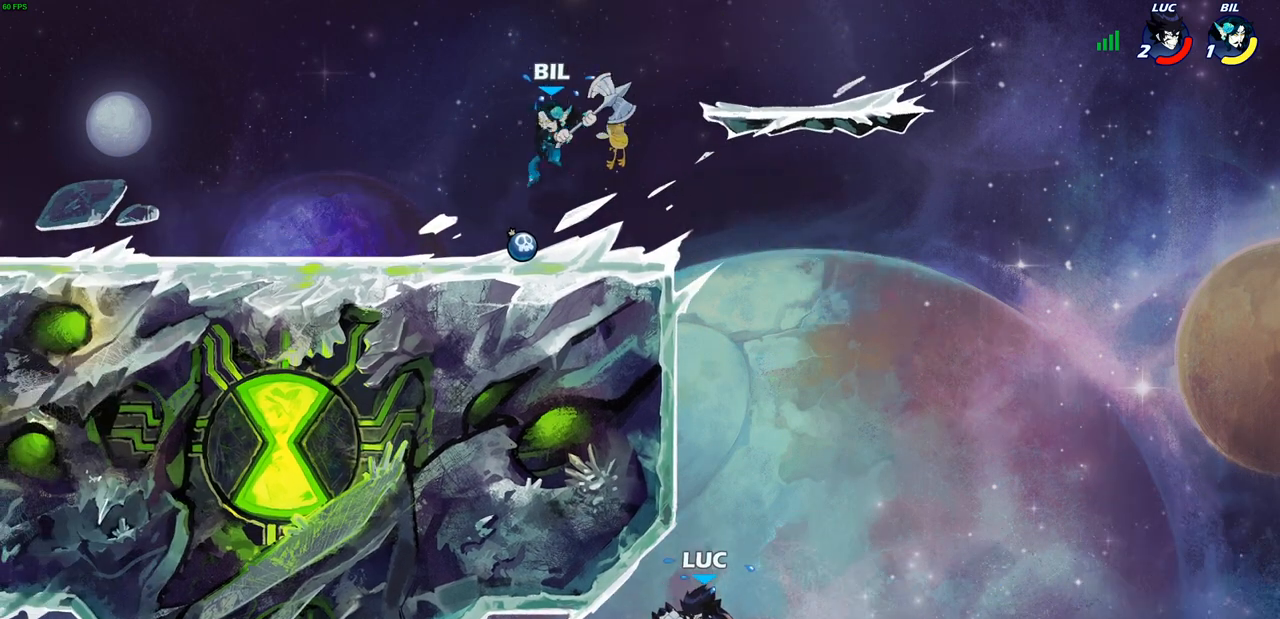
{"buttons": [], "left_stick": "center", "right_stick": "center", "events": [[133, "left_stick", "center"]]}
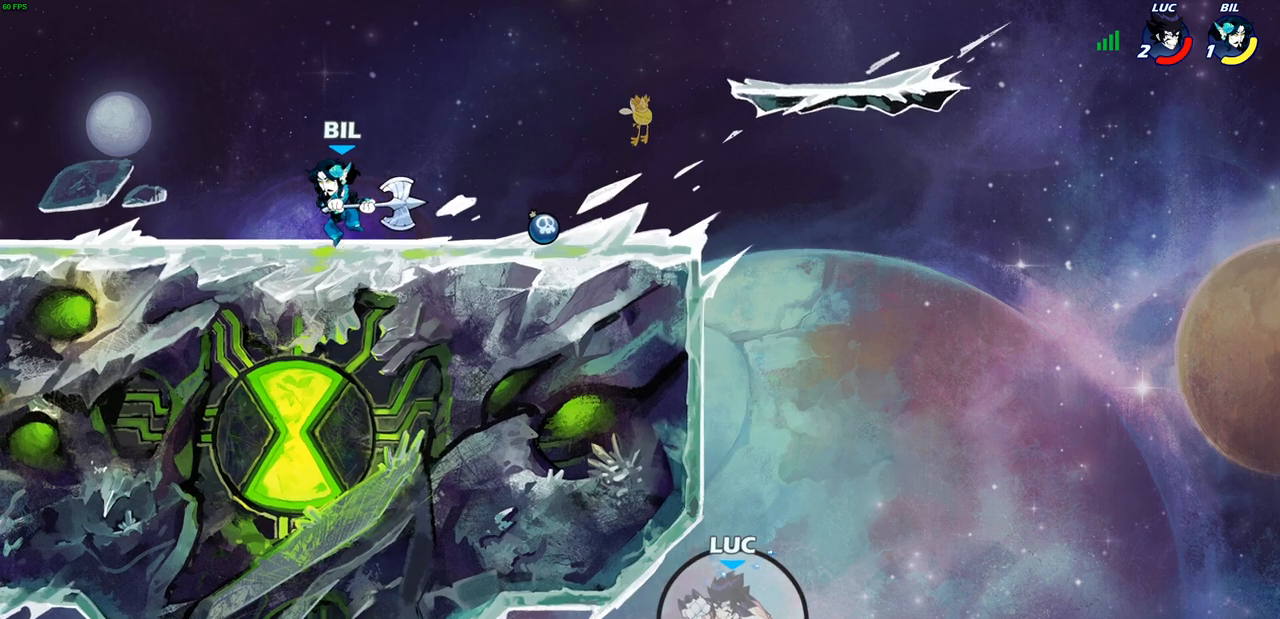
{"buttons": [], "left_stick": "center", "right_stick": "center", "events": []}
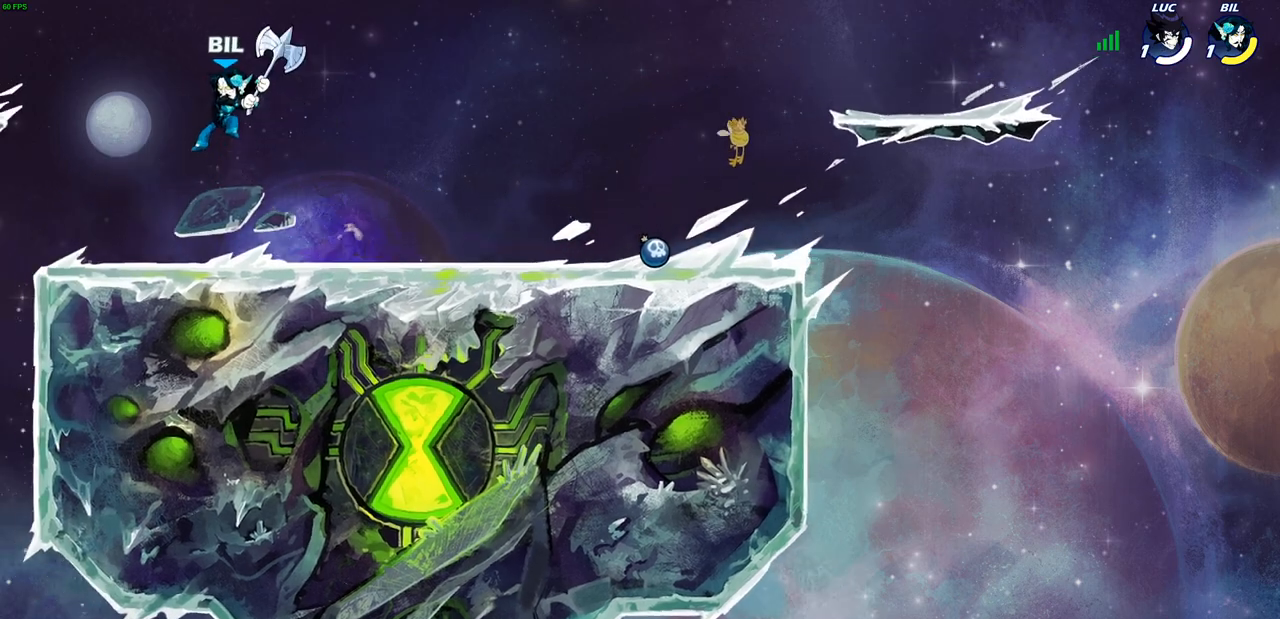
{"buttons": [], "left_stick": "center", "right_stick": "center", "events": []}
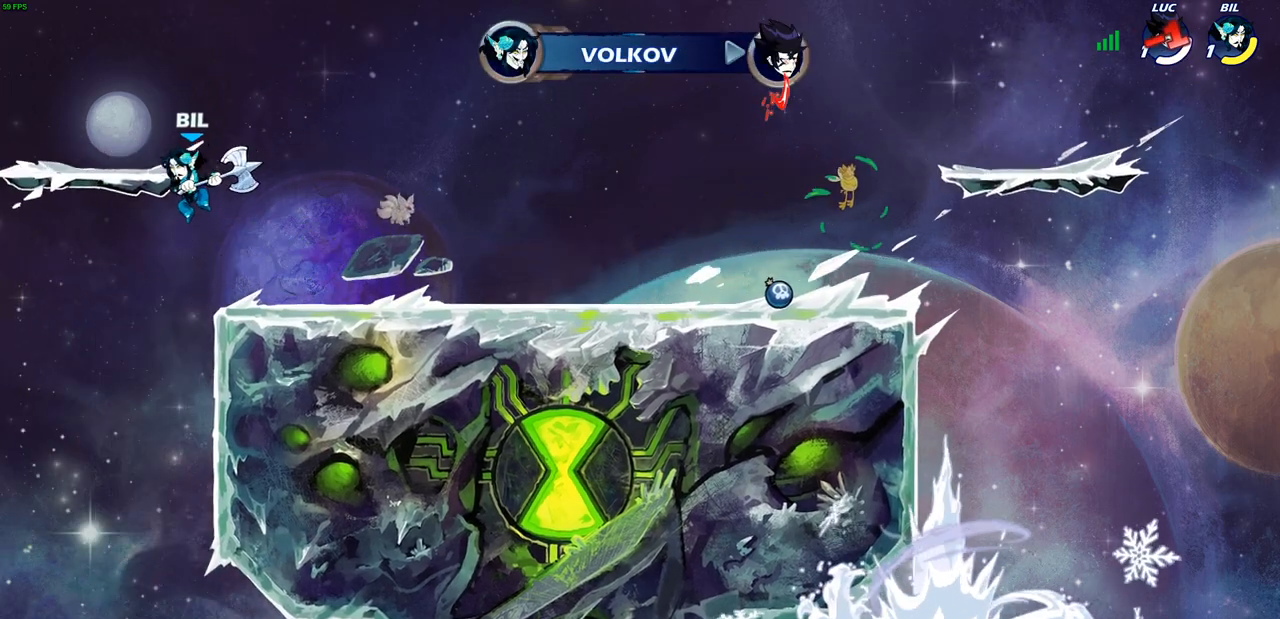
{"buttons": [], "left_stick": "center", "right_stick": "center", "events": []}
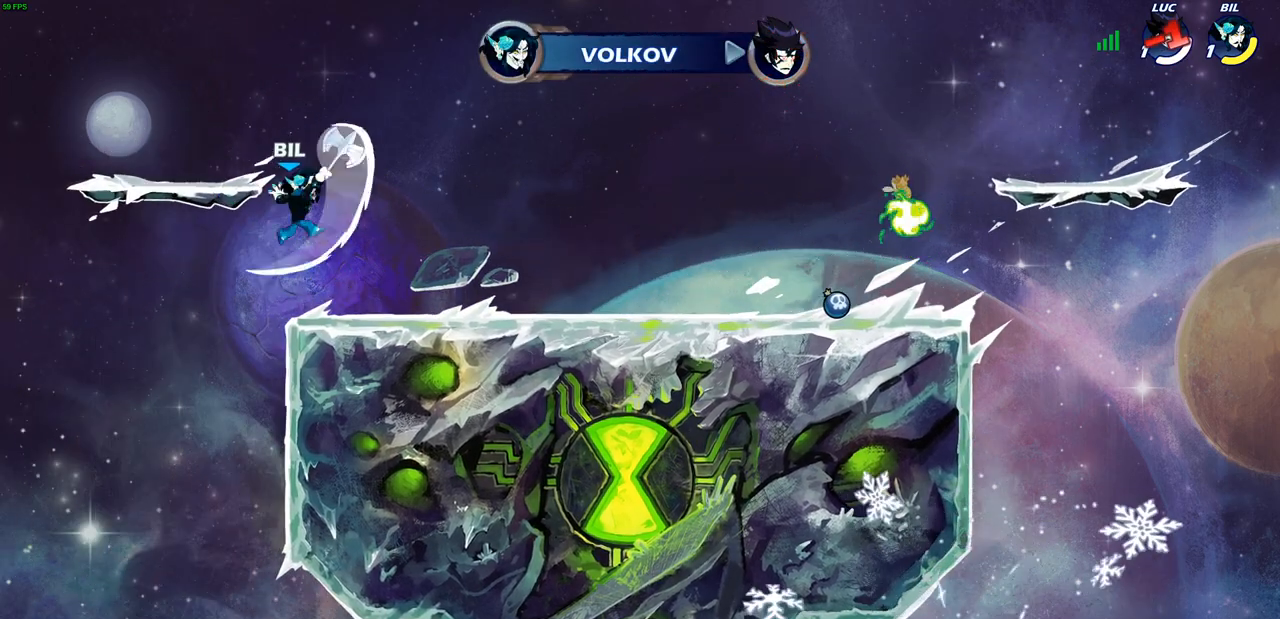
{"buttons": [], "left_stick": "center", "right_stick": "center", "events": []}
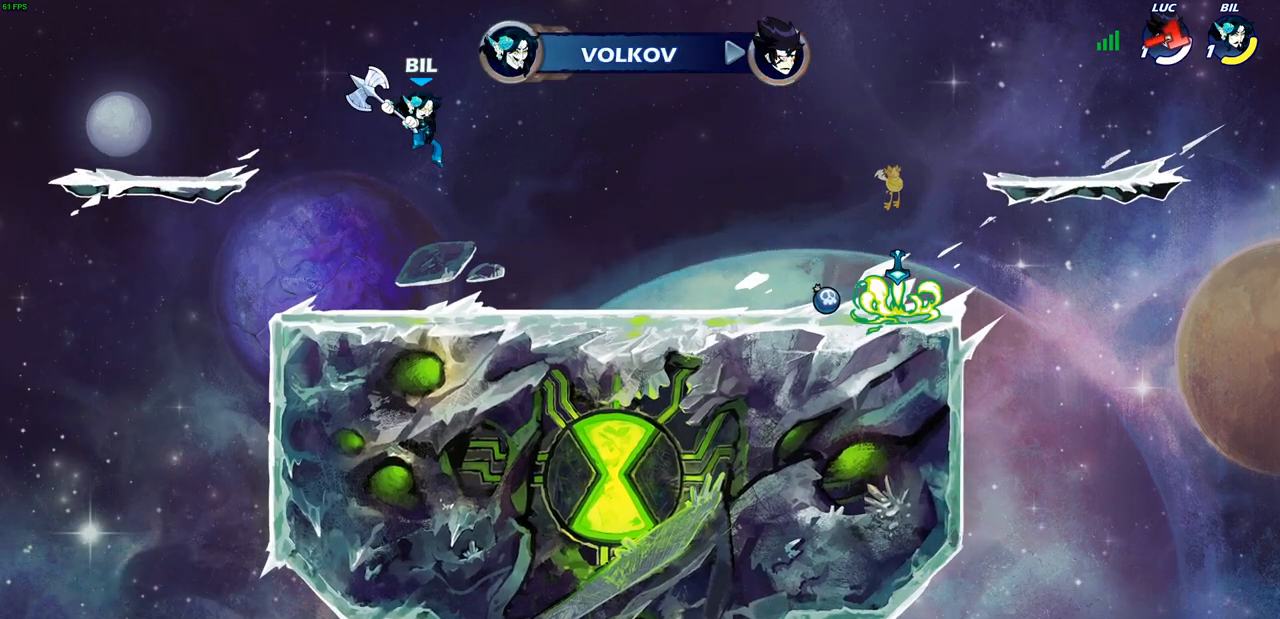
{"buttons": [], "left_stick": "center", "right_stick": "center", "events": []}
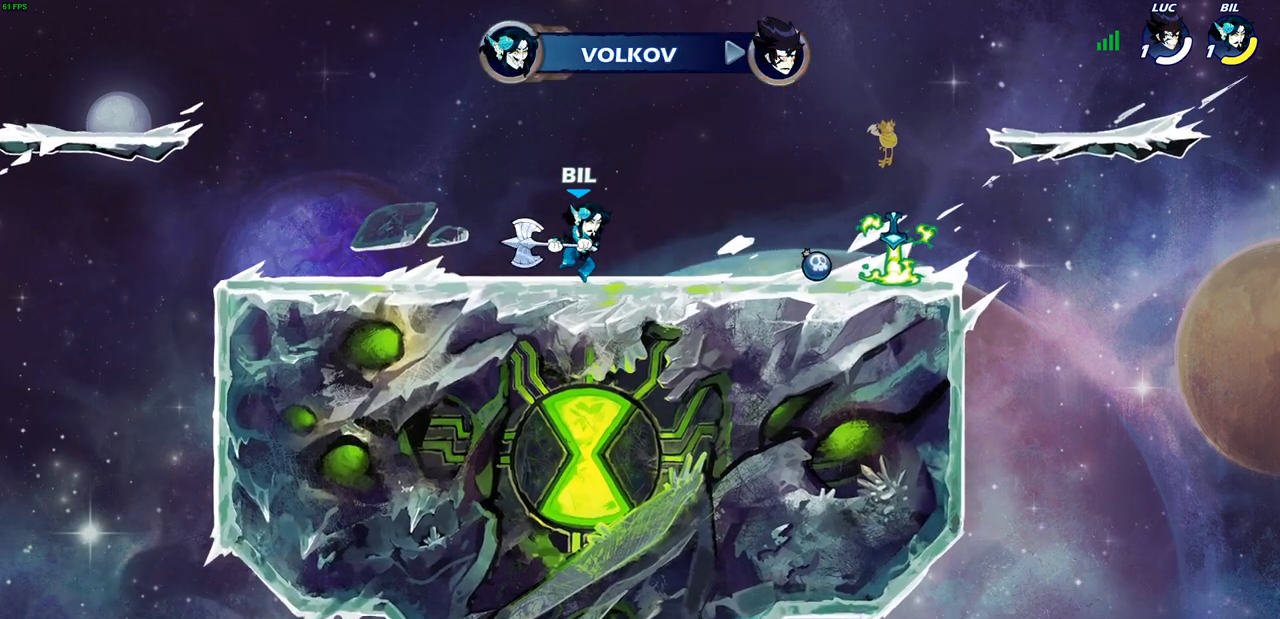
{"buttons": [], "left_stick": "center", "right_stick": "center", "events": []}
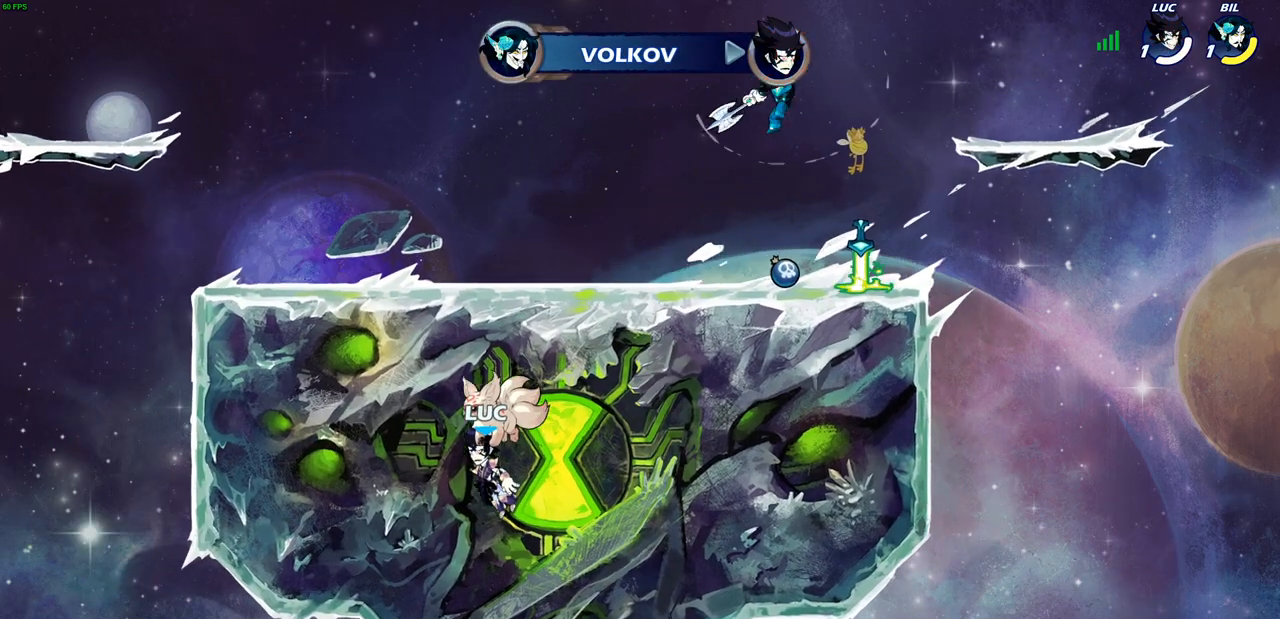
{"buttons": [], "left_stick": "center", "right_stick": "center", "events": []}
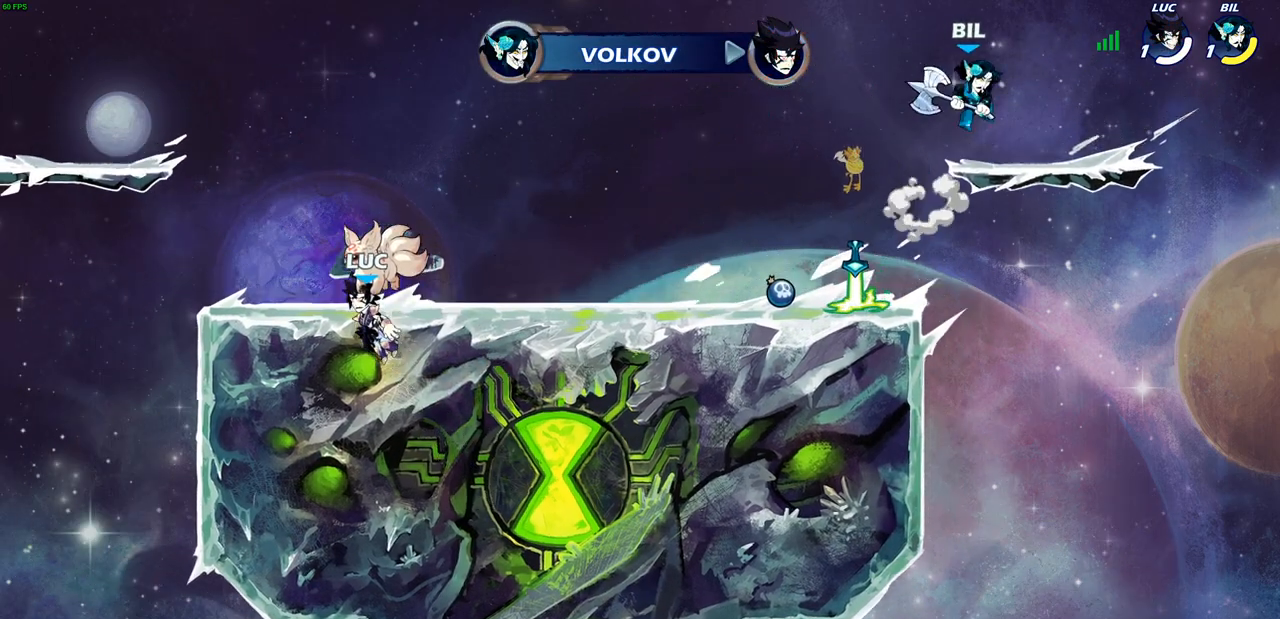
{"buttons": [], "left_stick": "center", "right_stick": "center", "events": []}
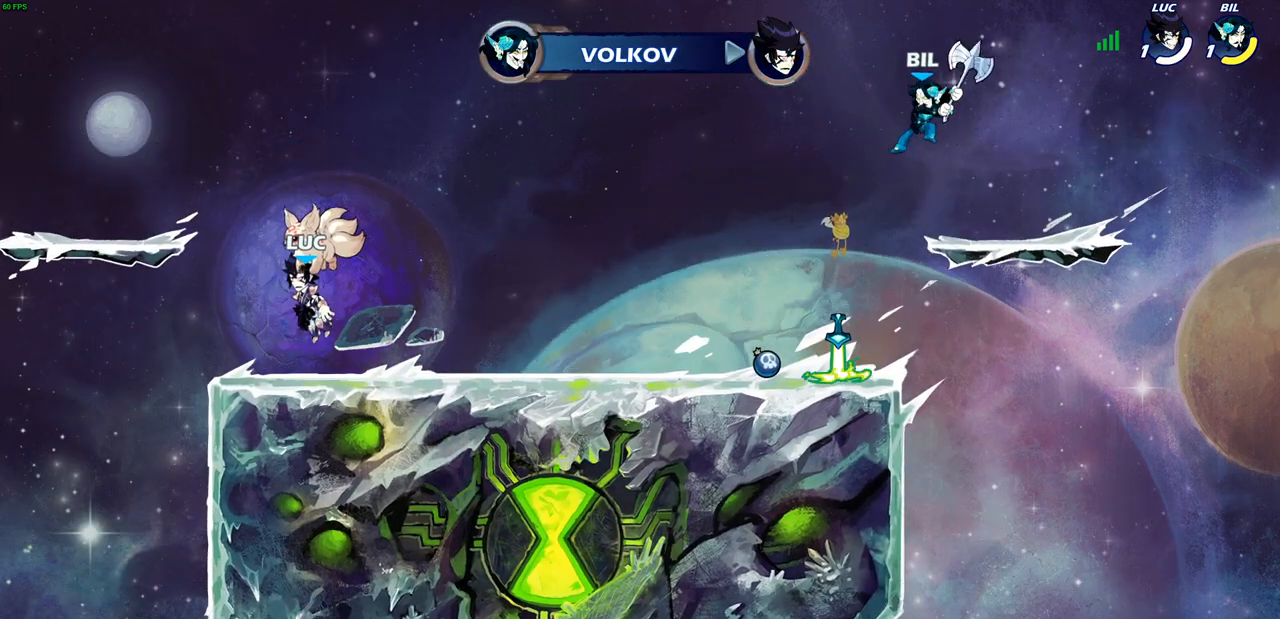
{"buttons": [], "left_stick": "center", "right_stick": "center", "events": []}
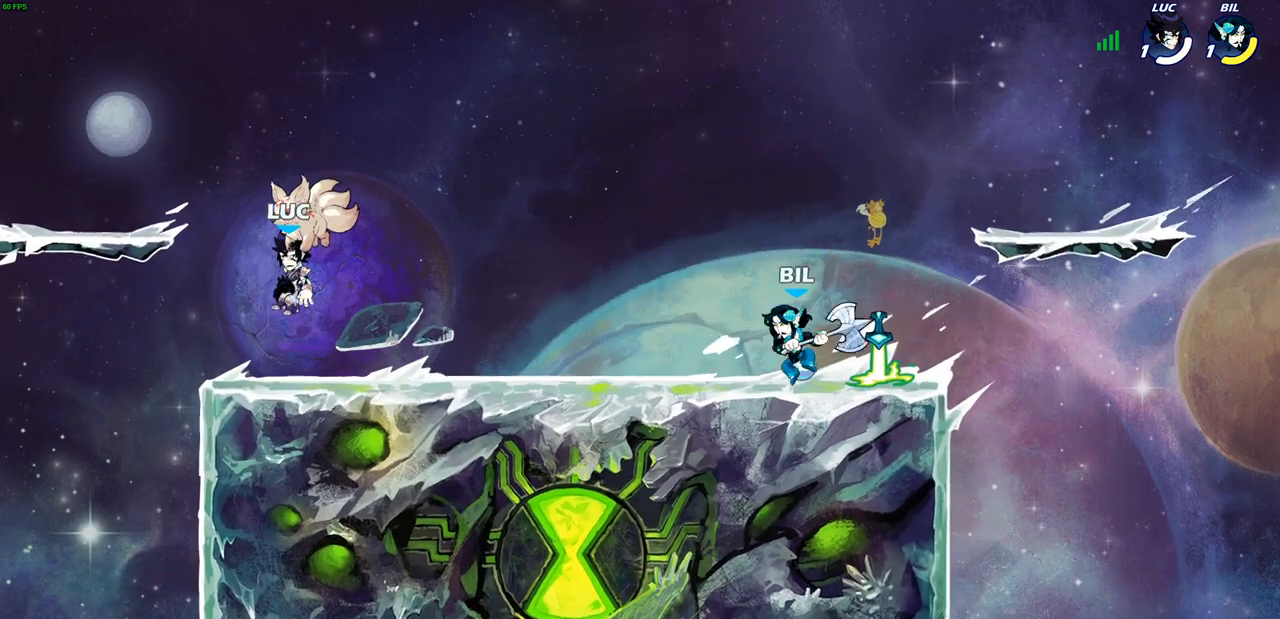
{"buttons": [], "left_stick": "center", "right_stick": "center", "events": []}
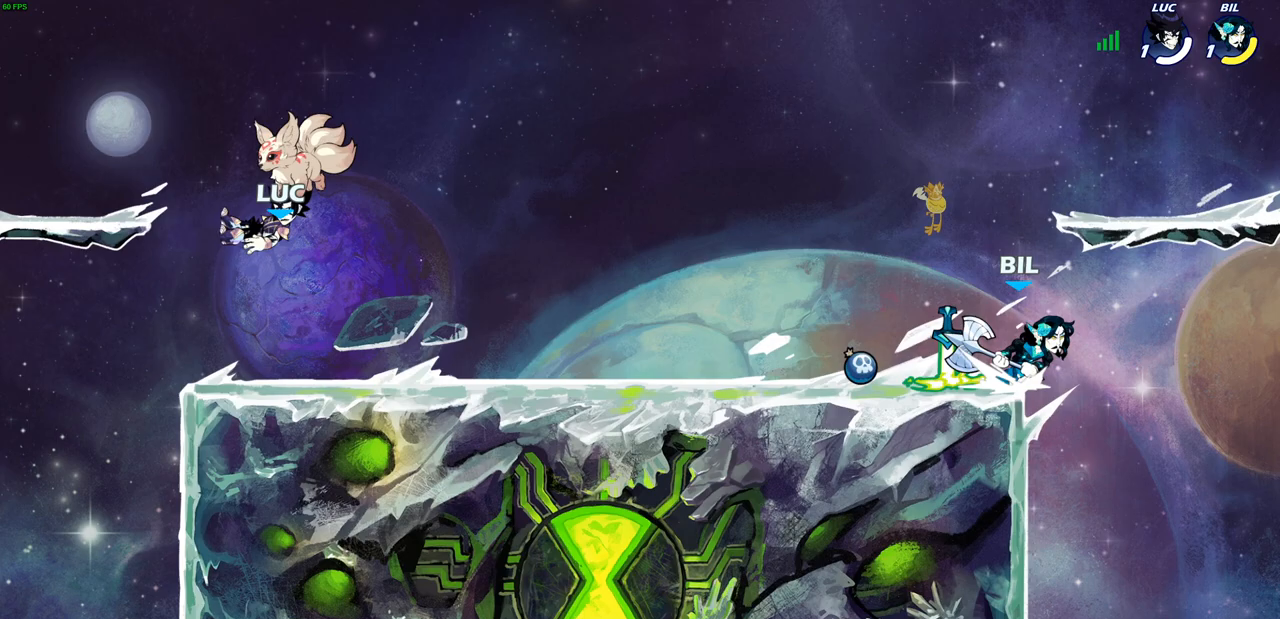
{"buttons": [], "left_stick": "right", "right_stick": "center", "events": [[67, "left_stick", "right"]]}
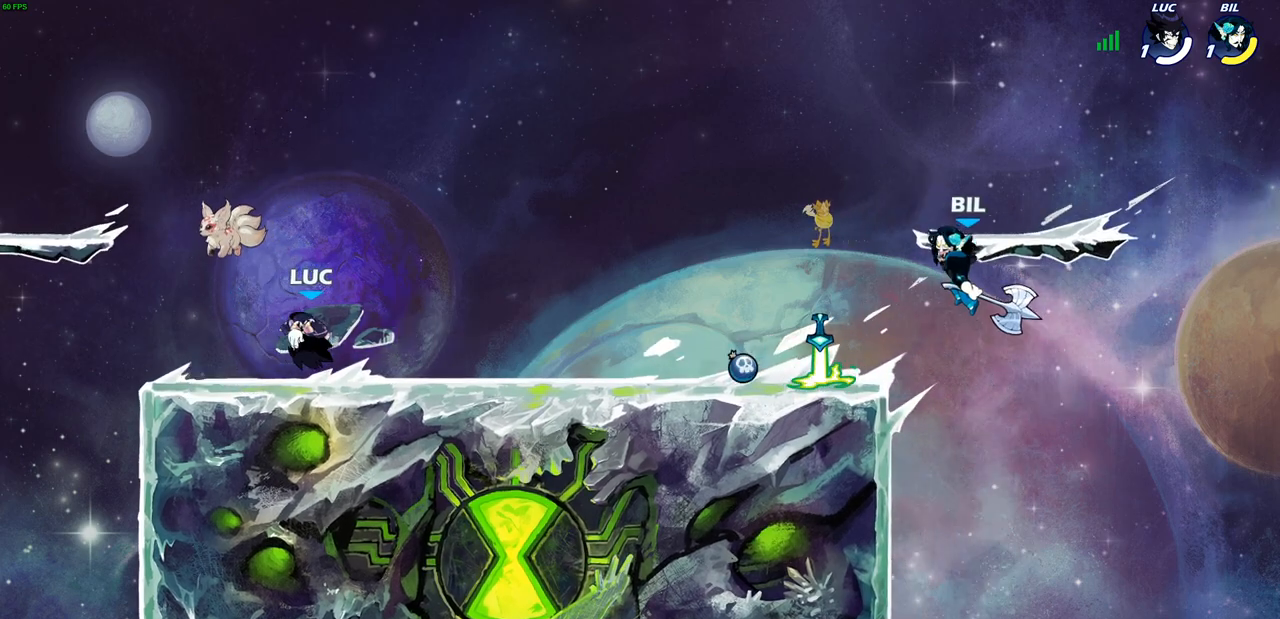
{"buttons": [], "left_stick": "down-right", "right_stick": "center", "events": [[17, "R2", "down"], [100, "CROSS", "down"], [217, "CROSS", "up"], [233, "R2", "up"], [283, "left_stick", "down-right"]]}
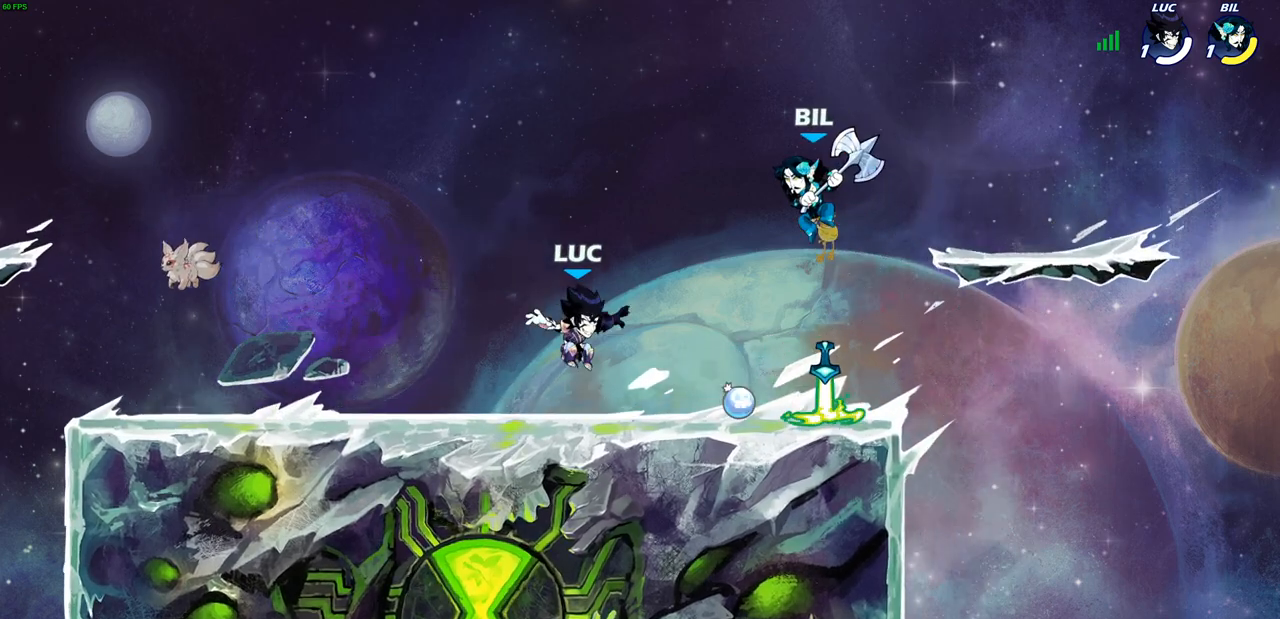
{"buttons": [], "left_stick": "up-left", "right_stick": "center", "events": [[67, "left_stick", "right"], [217, "left_stick", "up-left"]]}
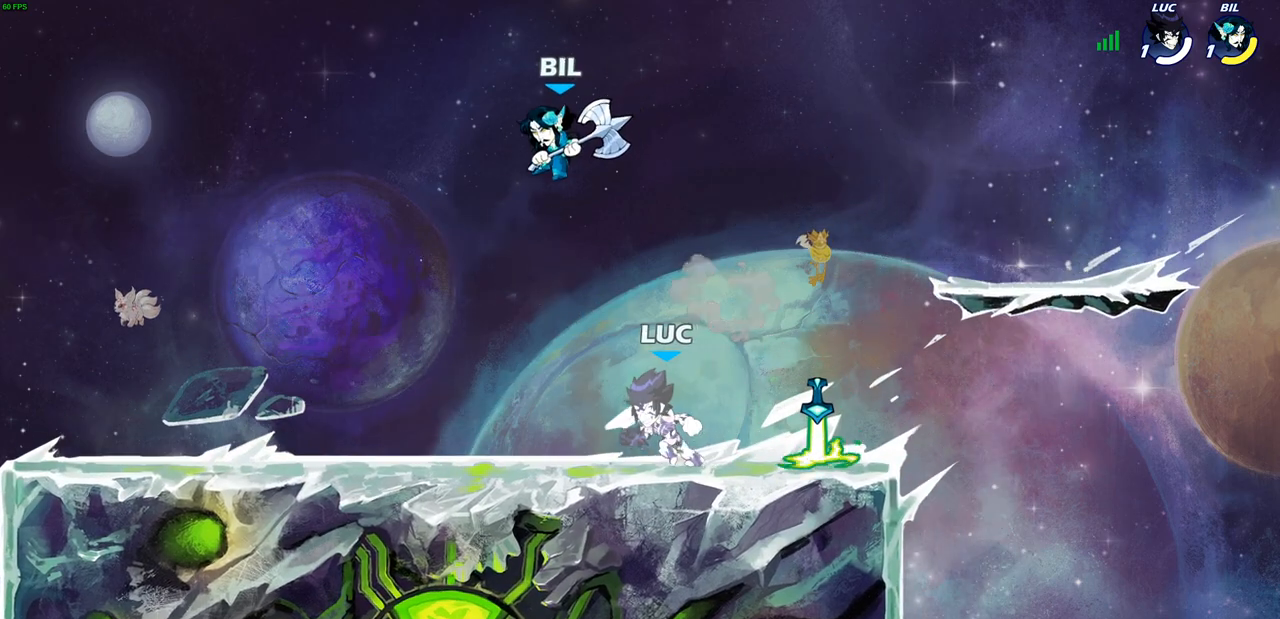
{"buttons": ["CROSS"], "left_stick": "up-left", "right_stick": "center", "events": [[17, "left_stick", "up-right"], [167, "R2", "down"], [267, "R2", "up"], [267, "left_stick", "up-left"], [333, "R1", "down"], [450, "CROSS", "down"], [450, "R1", "up"]]}
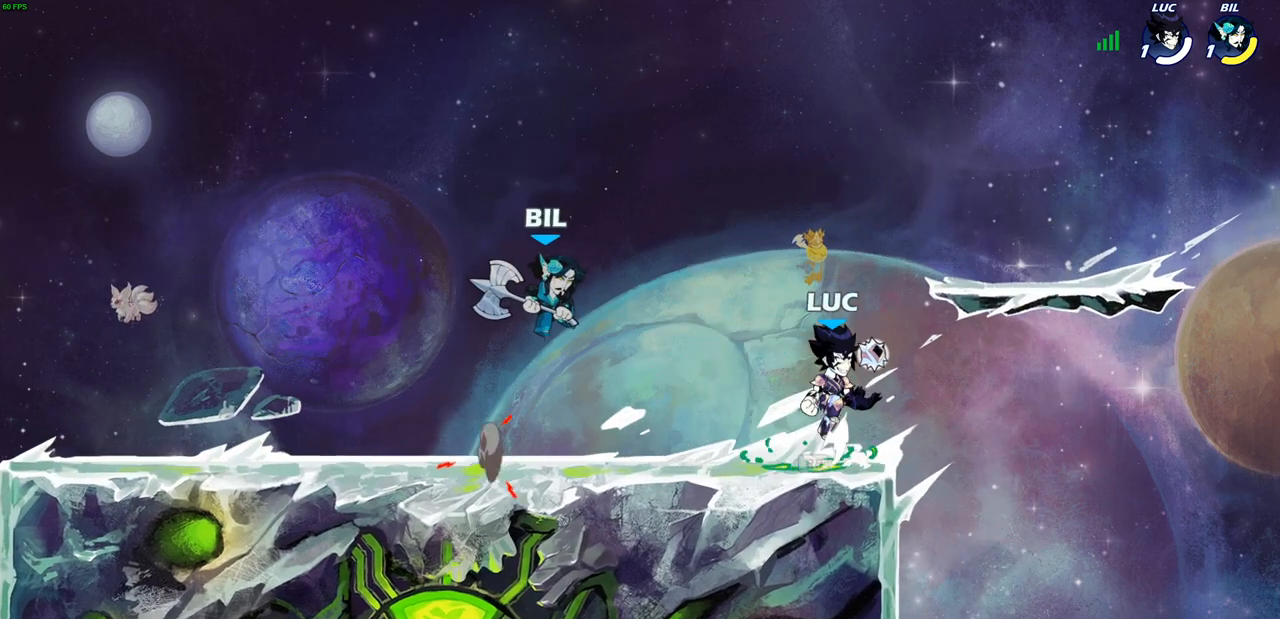
{"buttons": [], "left_stick": "center", "right_stick": "center", "events": [[117, "CROSS", "up"], [167, "left_stick", "left"], [200, "SQUARE", "down"], [283, "SQUARE", "up"], [317, "left_stick", "center"]]}
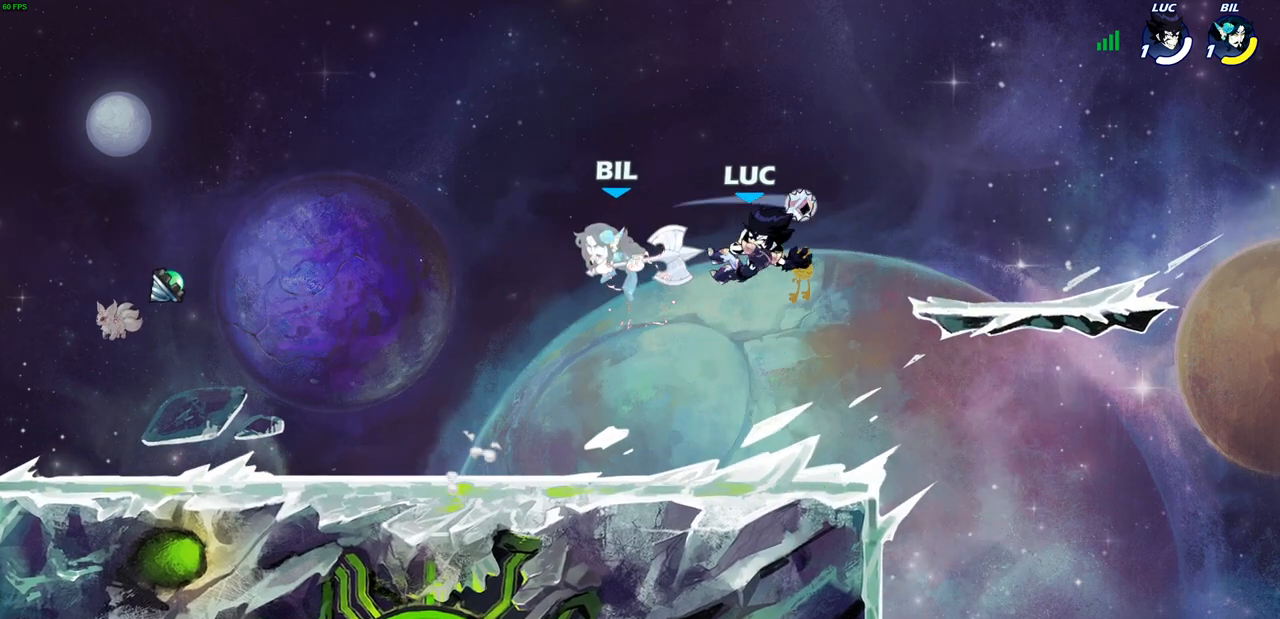
{"buttons": ["SQUARE", "R2"], "left_stick": "down-left", "right_stick": "center", "events": [[300, "left_stick", "left"], [400, "R2", "down"], [450, "left_stick", "down-left"], [483, "SQUARE", "down"]]}
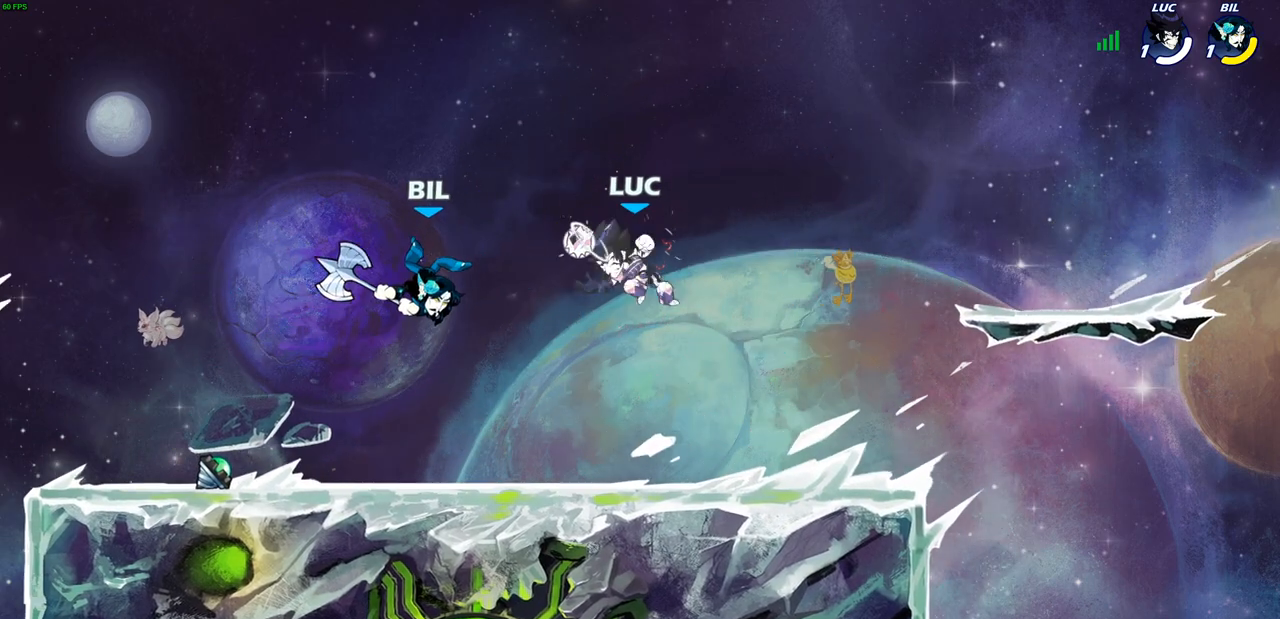
{"buttons": [], "left_stick": "up-left", "right_stick": "center", "events": [[33, "R2", "up"], [67, "SQUARE", "up"], [83, "left_stick", "center"], [317, "left_stick", "up-left"]]}
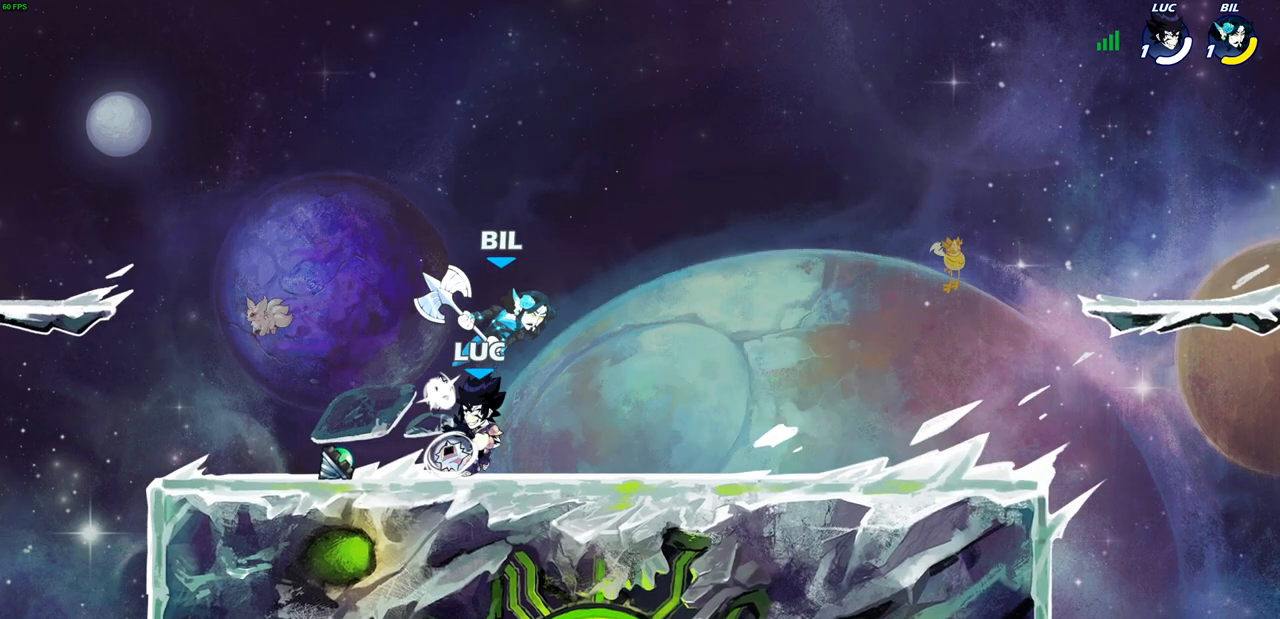
{"buttons": ["SQUARE"], "left_stick": "center", "right_stick": "center", "events": [[67, "left_stick", "up-right"], [150, "SQUARE", "down"], [167, "left_stick", "center"], [217, "SQUARE", "up"], [317, "SQUARE", "down"], [400, "SQUARE", "up"], [467, "SQUARE", "down"]]}